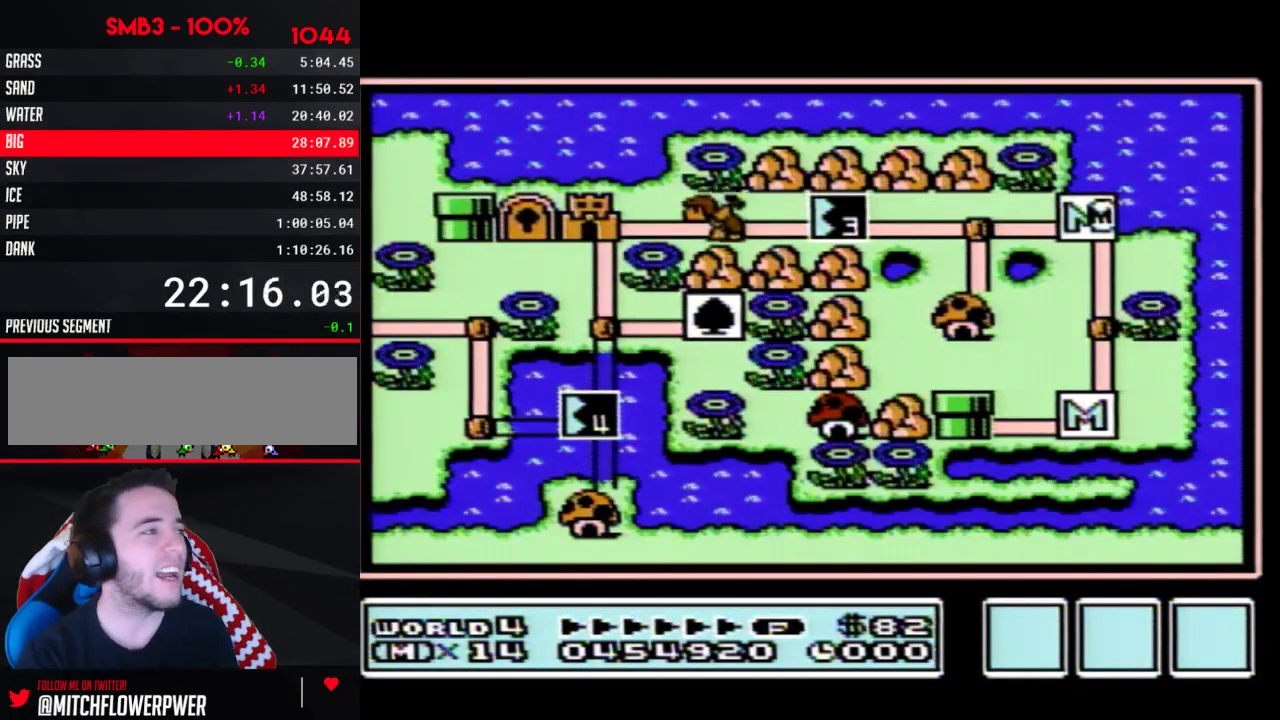
Gameplay with a controller (Nintendo layout); each line is a JSON object with the inputs held at the frame after it. "events" lists button and stick changes between this image and that frame as [ms after this image, input, new state], when the widget could be followed in between. Not read: L3 R3.
{"buttons": ["DPAD_LEFT"], "events": [[467, "DPAD_LEFT", "down"]]}
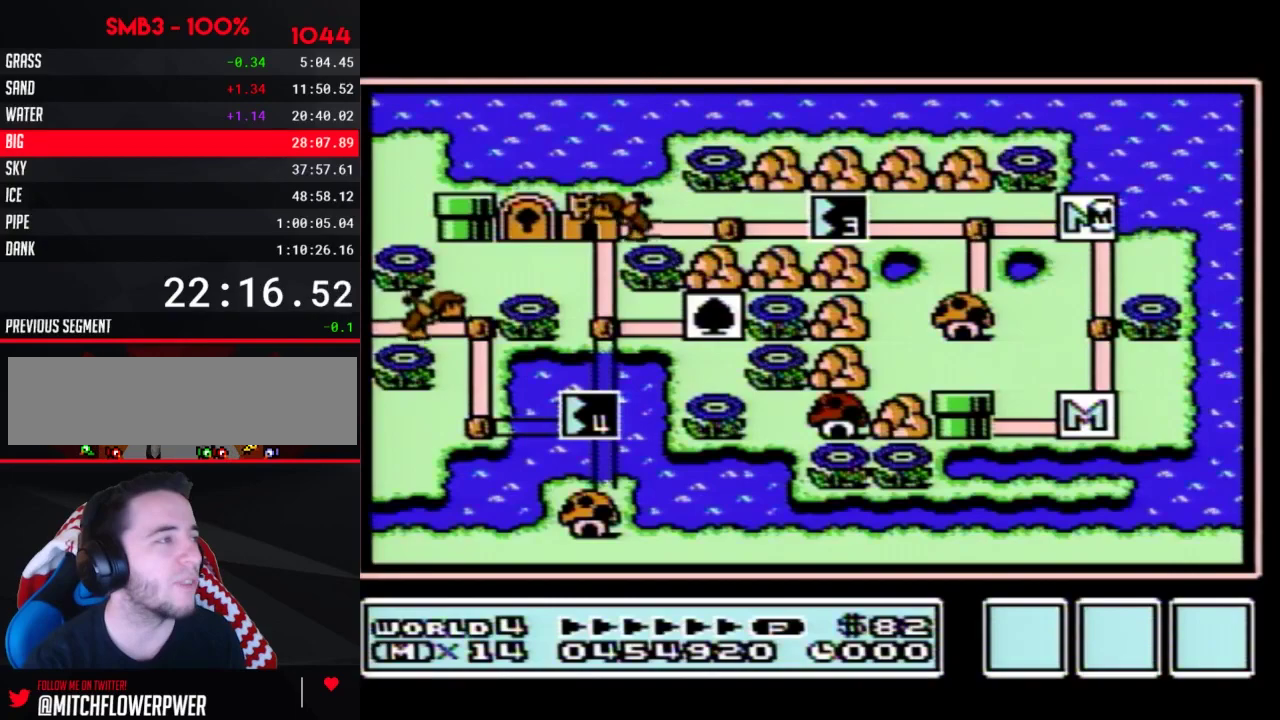
{"buttons": ["DPAD_LEFT"], "events": []}
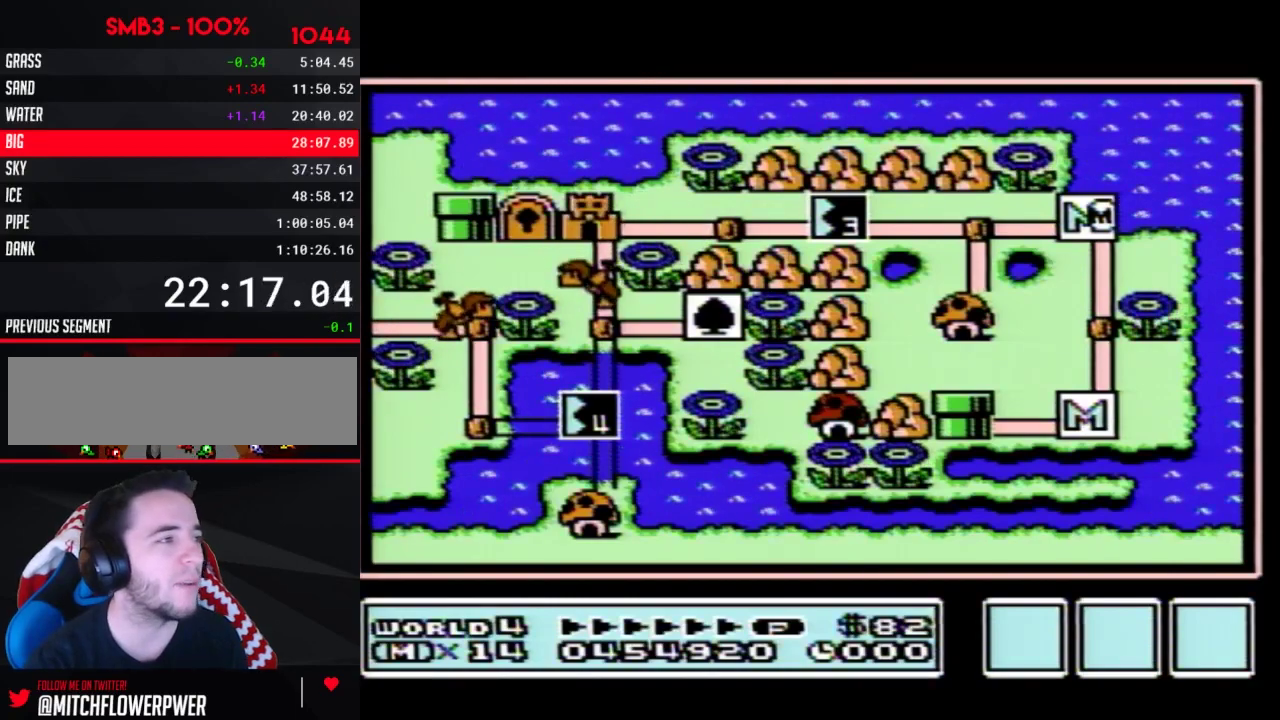
{"buttons": ["DPAD_LEFT"], "events": []}
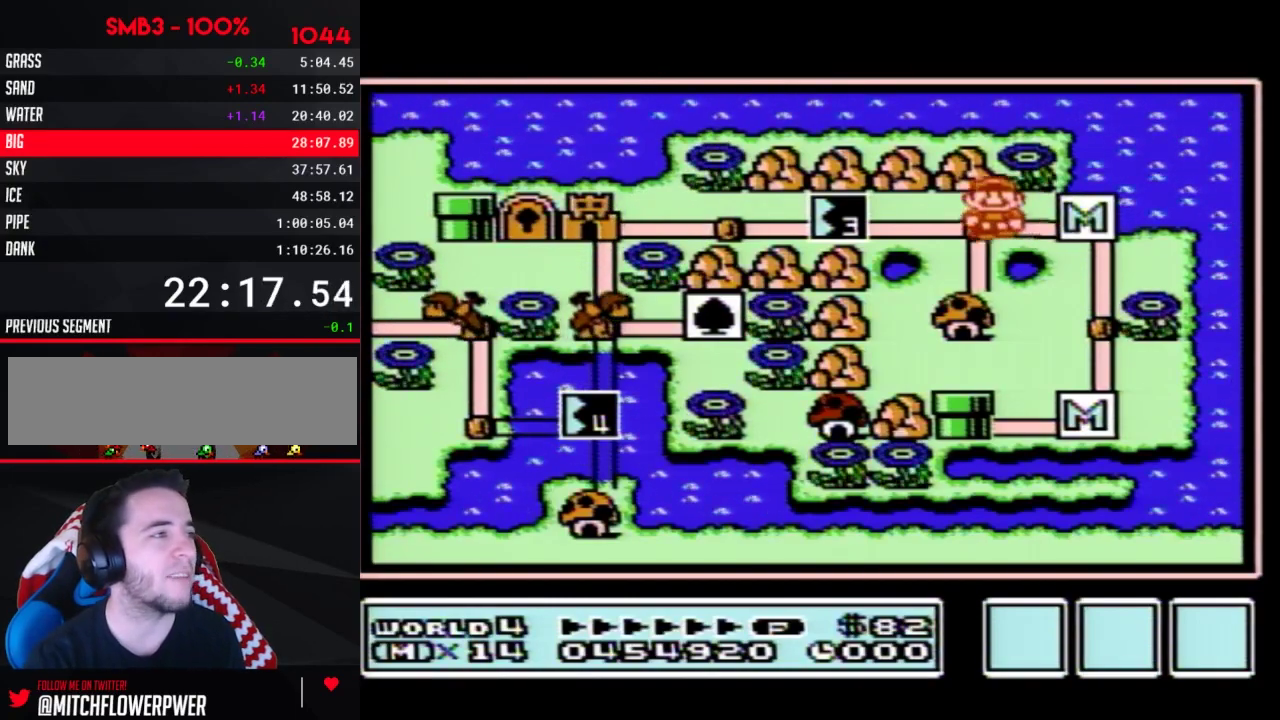
{"buttons": ["DPAD_LEFT"], "events": [[100, "DPAD_LEFT", "up"], [200, "DPAD_LEFT", "down"]]}
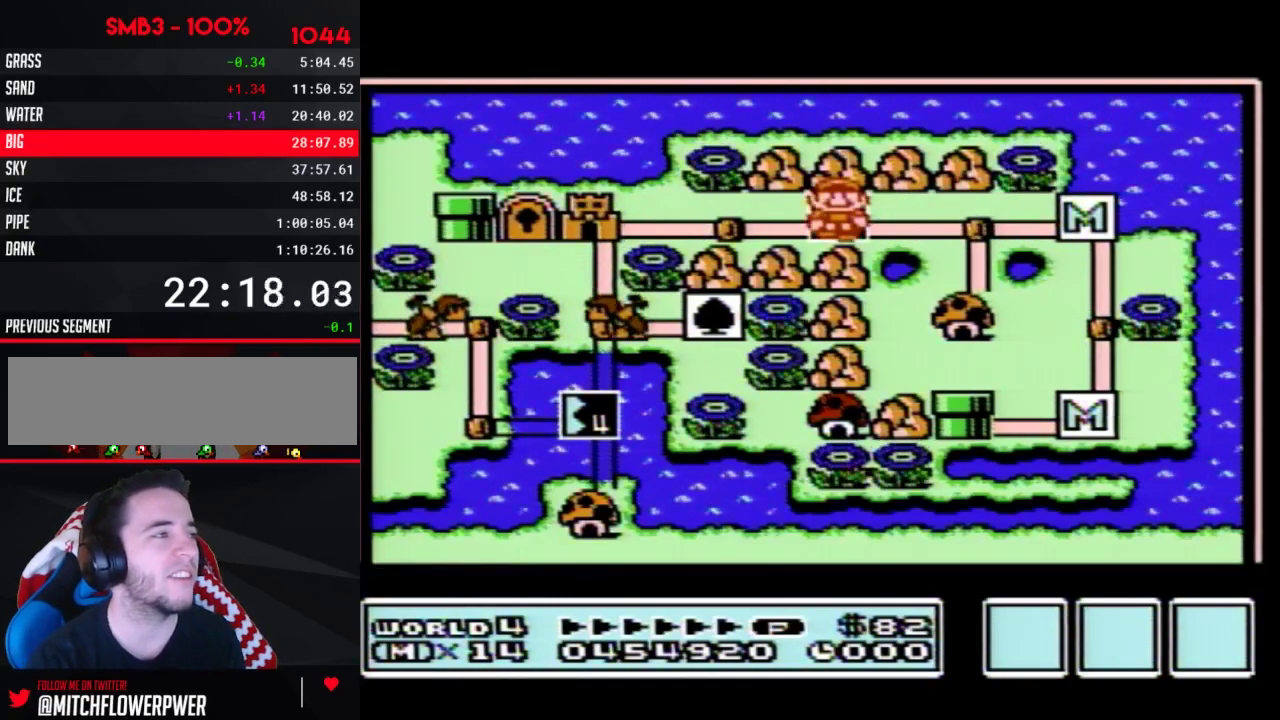
{"buttons": ["DPAD_LEFT"], "events": []}
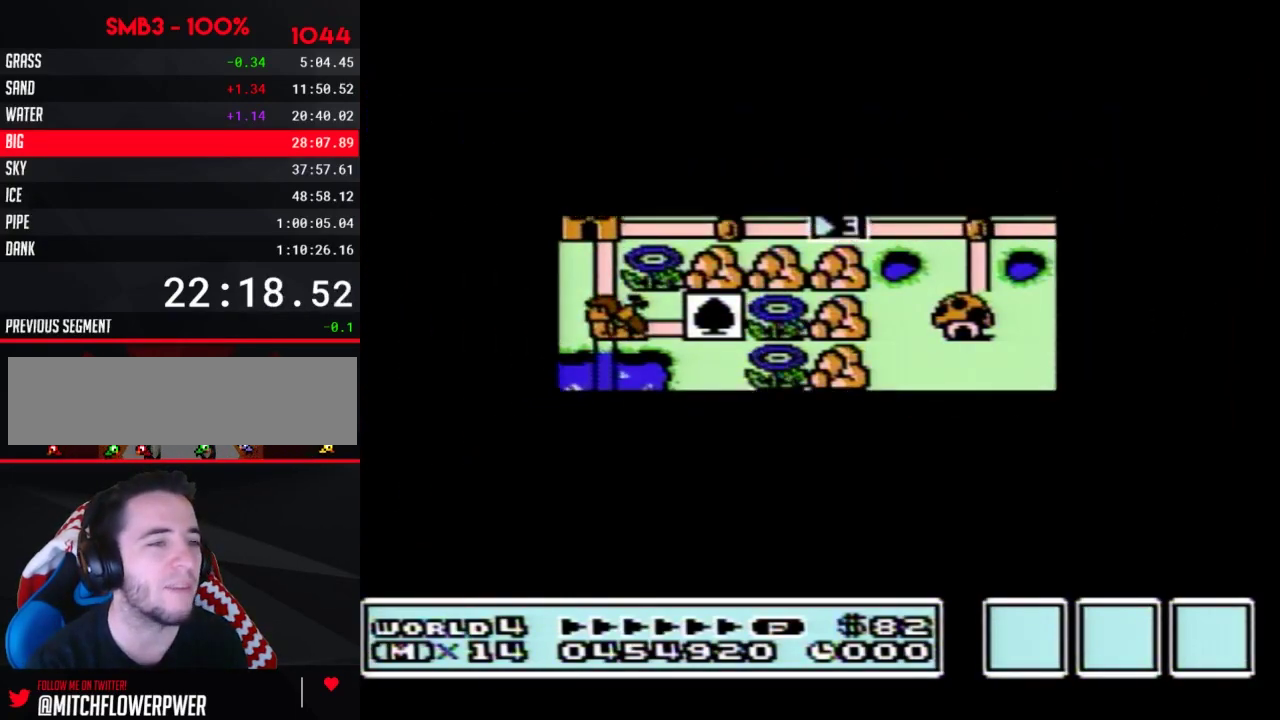
{"buttons": ["B", "DPAD_RIGHT"], "events": [[417, "DPAD_LEFT", "up"], [500, "B", "down"], [500, "DPAD_RIGHT", "down"]]}
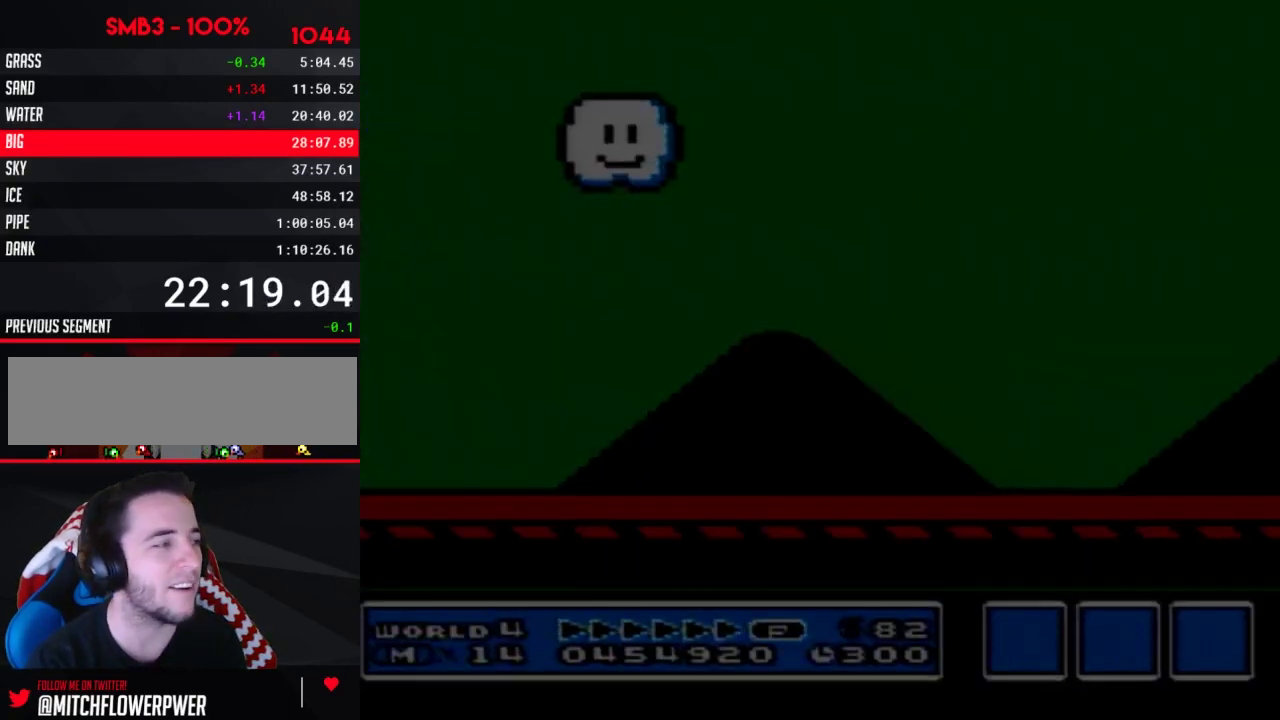
{"buttons": ["B", "DPAD_RIGHT"], "events": []}
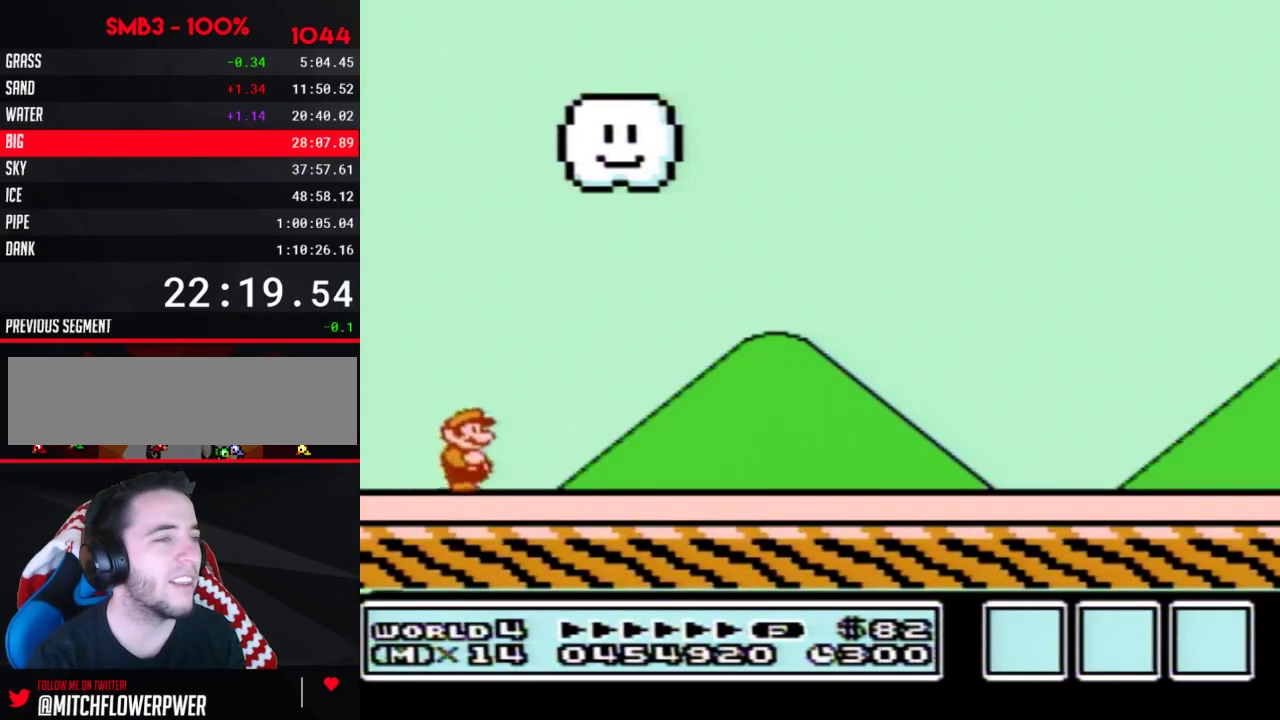
{"buttons": ["B", "DPAD_RIGHT"], "events": []}
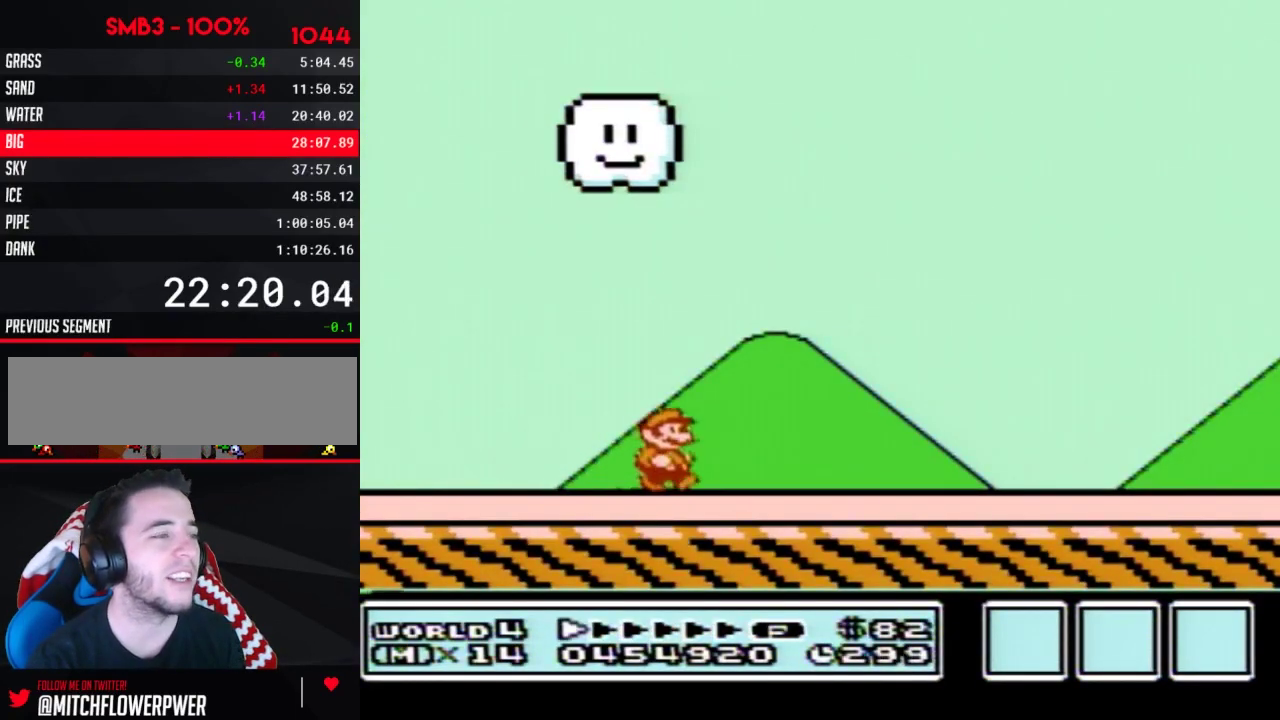
{"buttons": ["B", "DPAD_RIGHT"], "events": []}
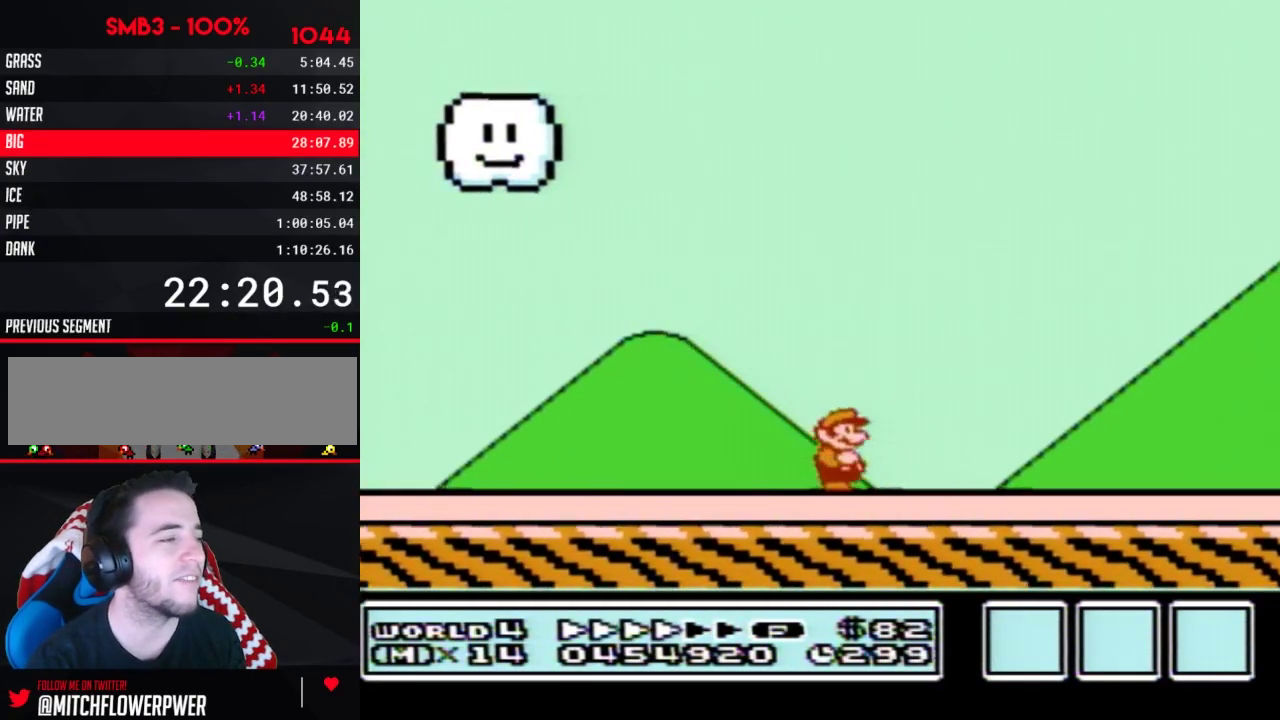
{"buttons": ["B", "DPAD_RIGHT"], "events": []}
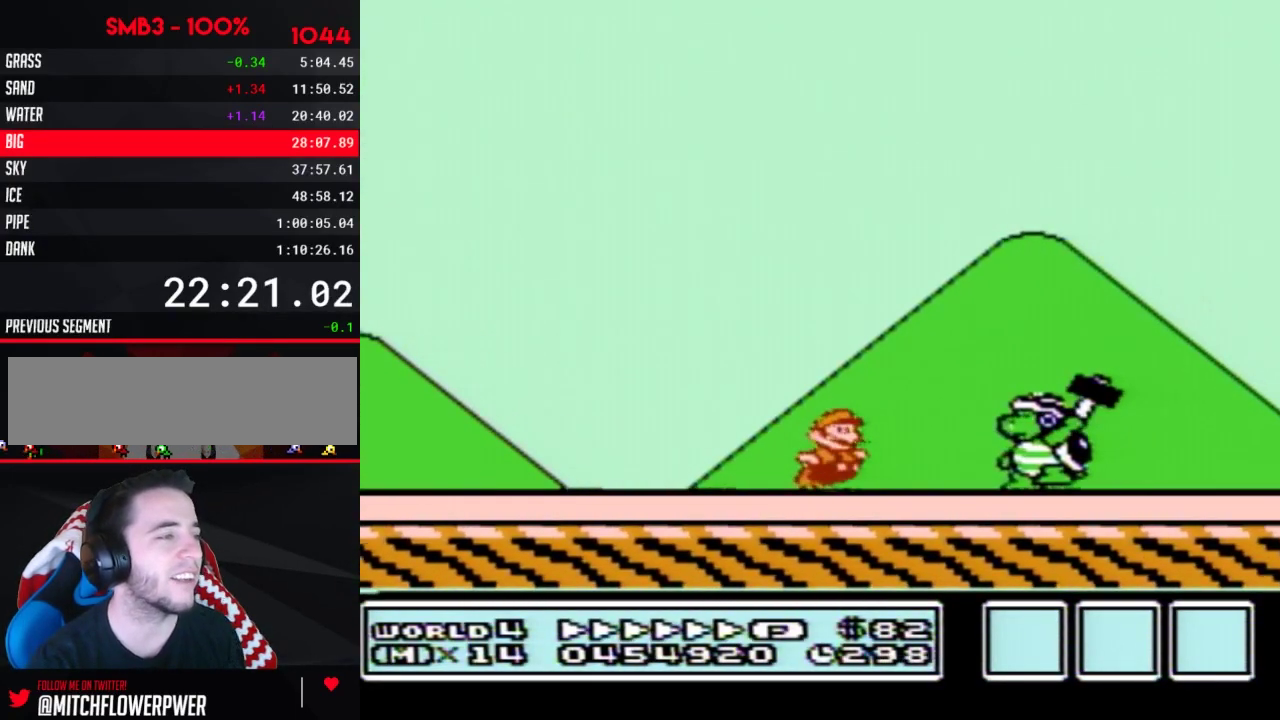
{"buttons": ["A", "B", "DPAD_RIGHT"], "events": [[33, "A", "down"]]}
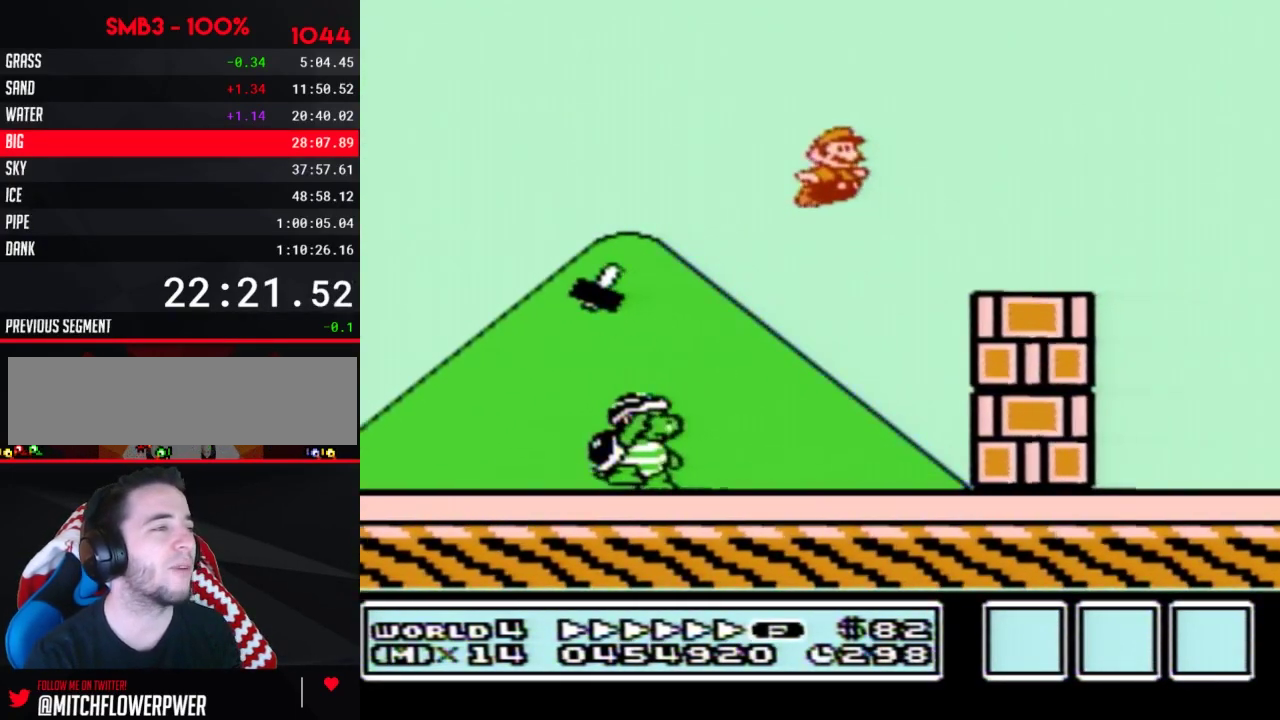
{"buttons": ["B", "DPAD_RIGHT"], "events": [[183, "A", "up"]]}
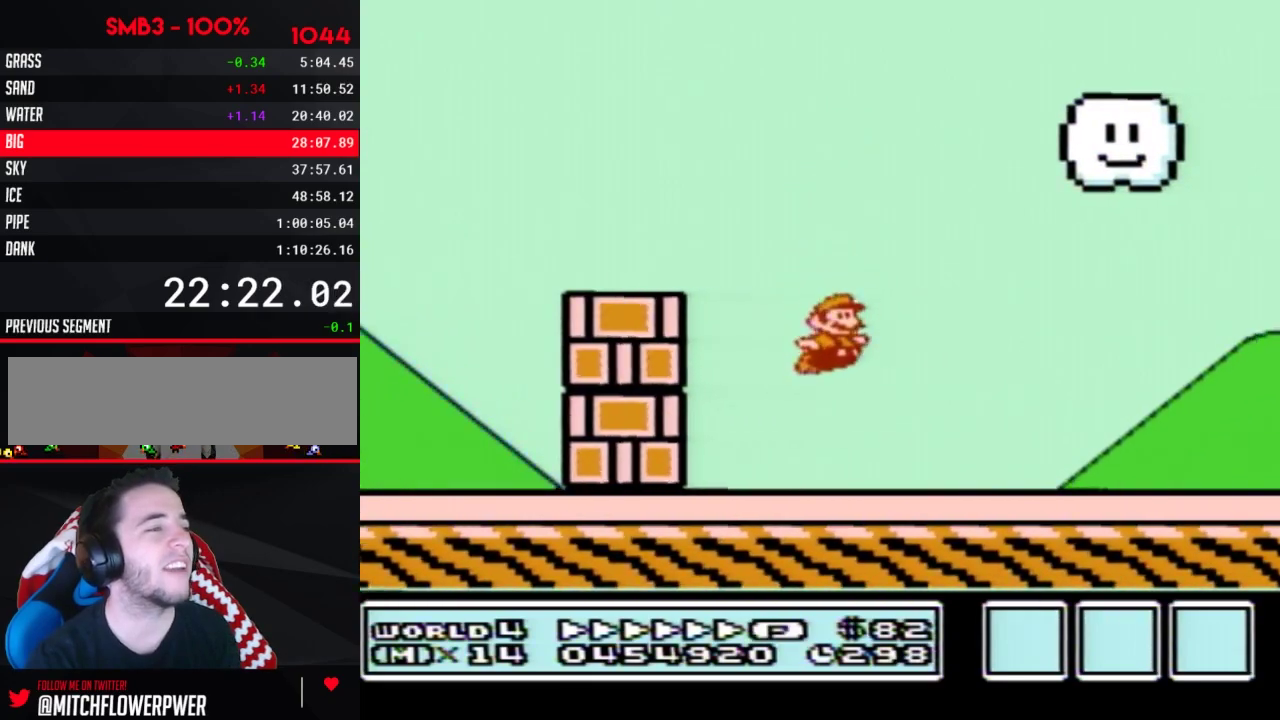
{"buttons": ["DPAD_RIGHT"], "events": [[383, "A", "down"], [467, "A", "up"], [500, "B", "up"]]}
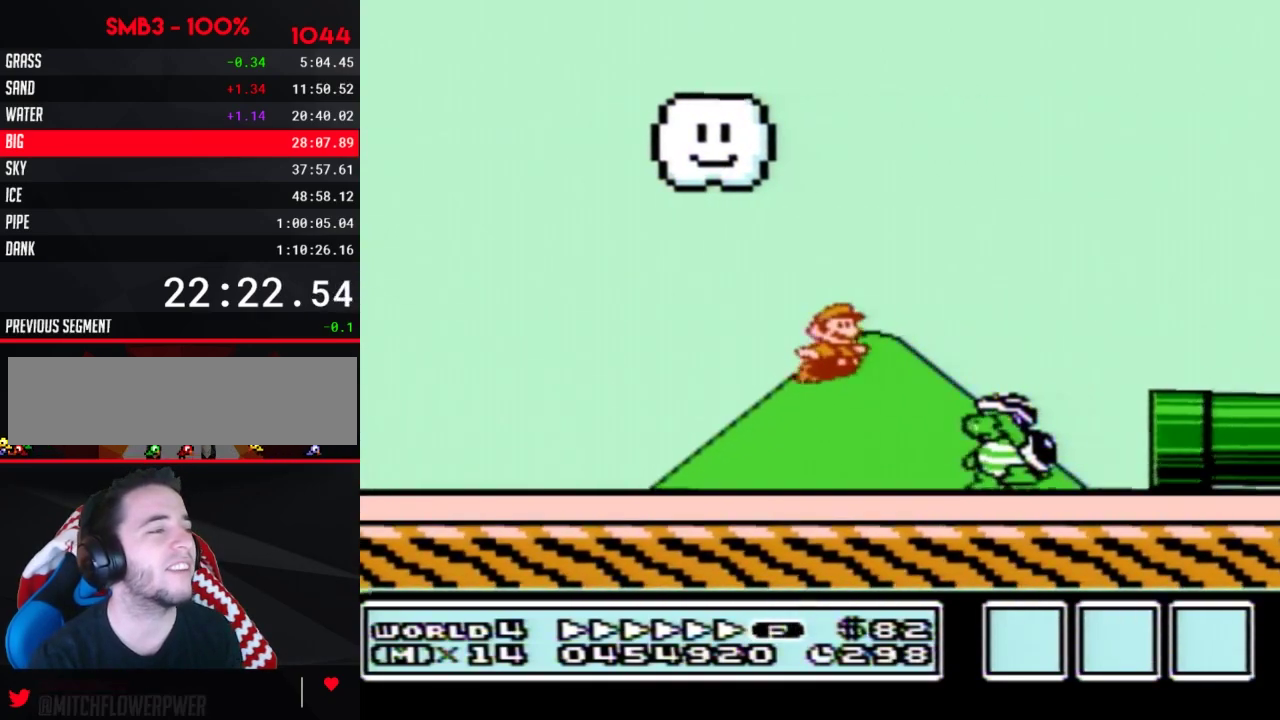
{"buttons": ["B", "DPAD_RIGHT"], "events": [[67, "B", "down"]]}
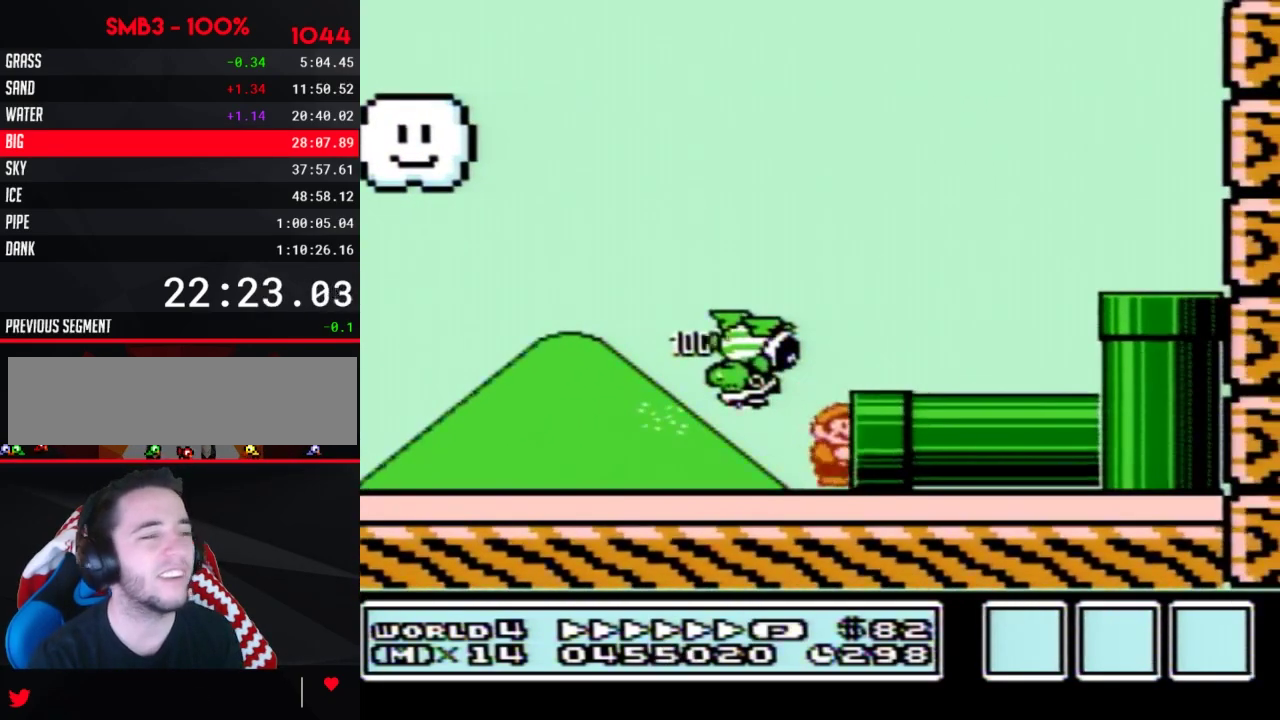
{"buttons": ["B"], "events": [[250, "B", "up"], [350, "B", "down"], [417, "DPAD_RIGHT", "up"]]}
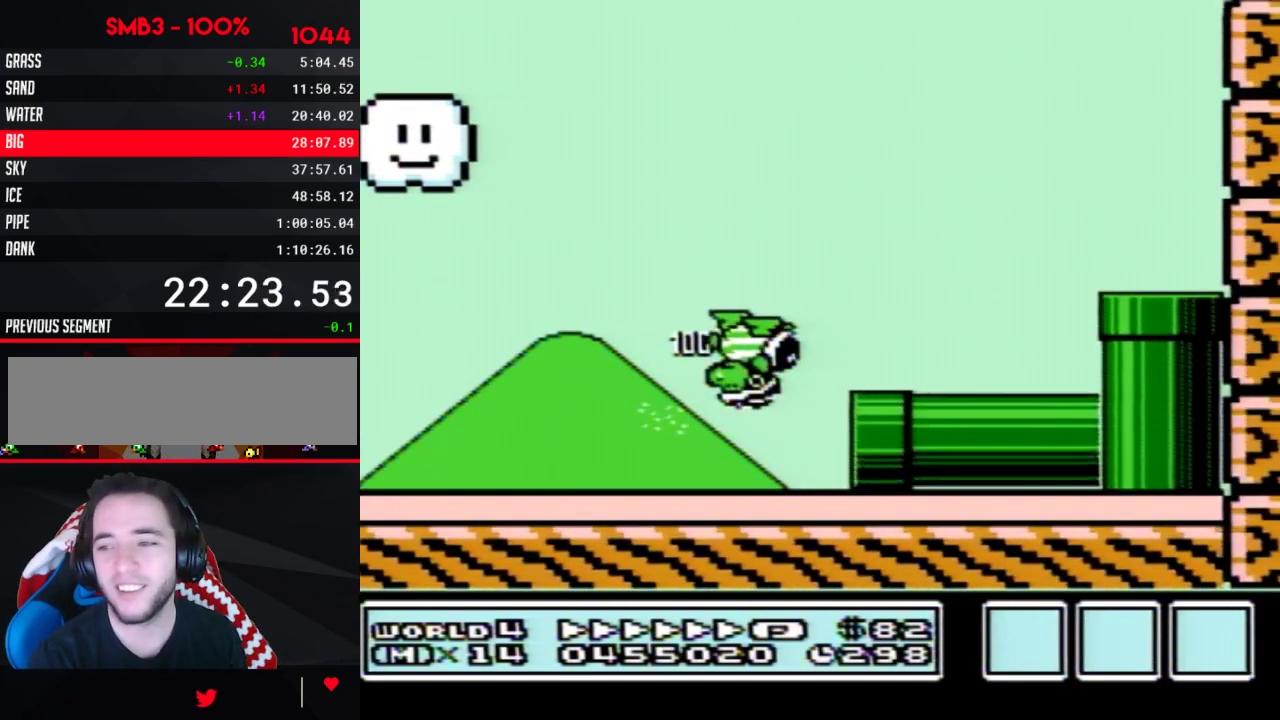
{"buttons": ["B", "DPAD_RIGHT"], "events": [[167, "DPAD_RIGHT", "down"]]}
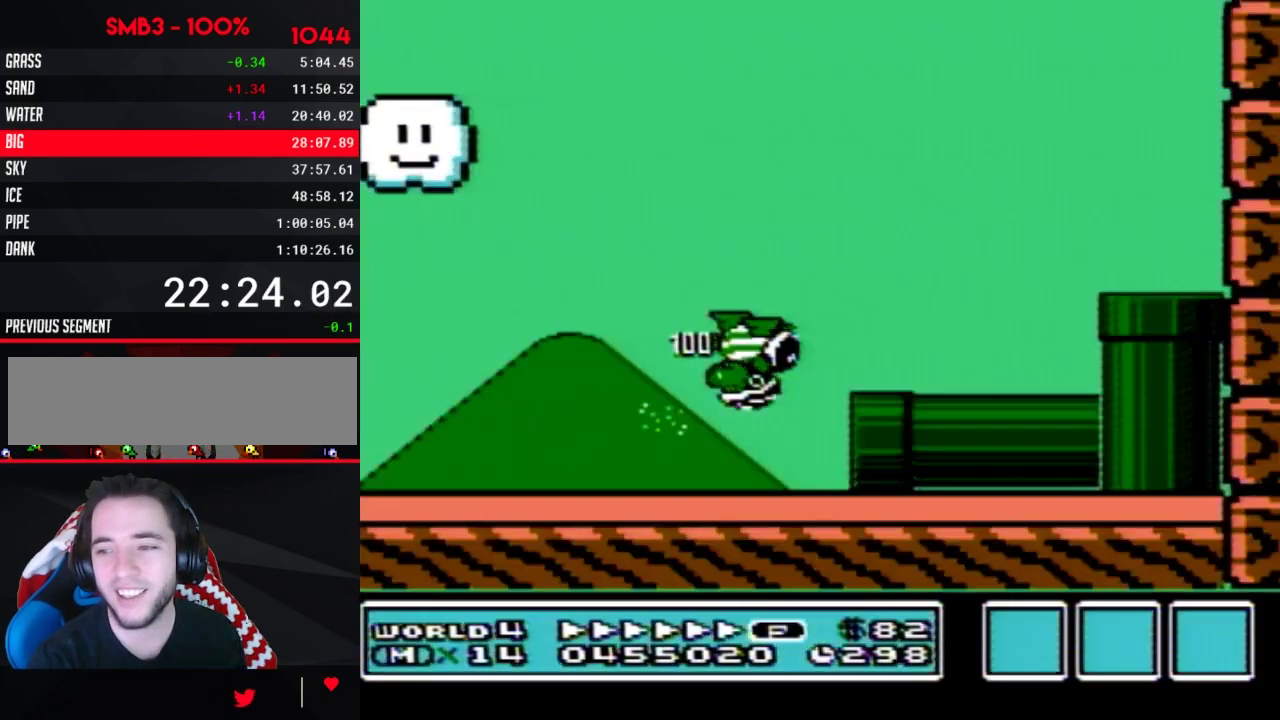
{"buttons": ["B", "DPAD_RIGHT"], "events": []}
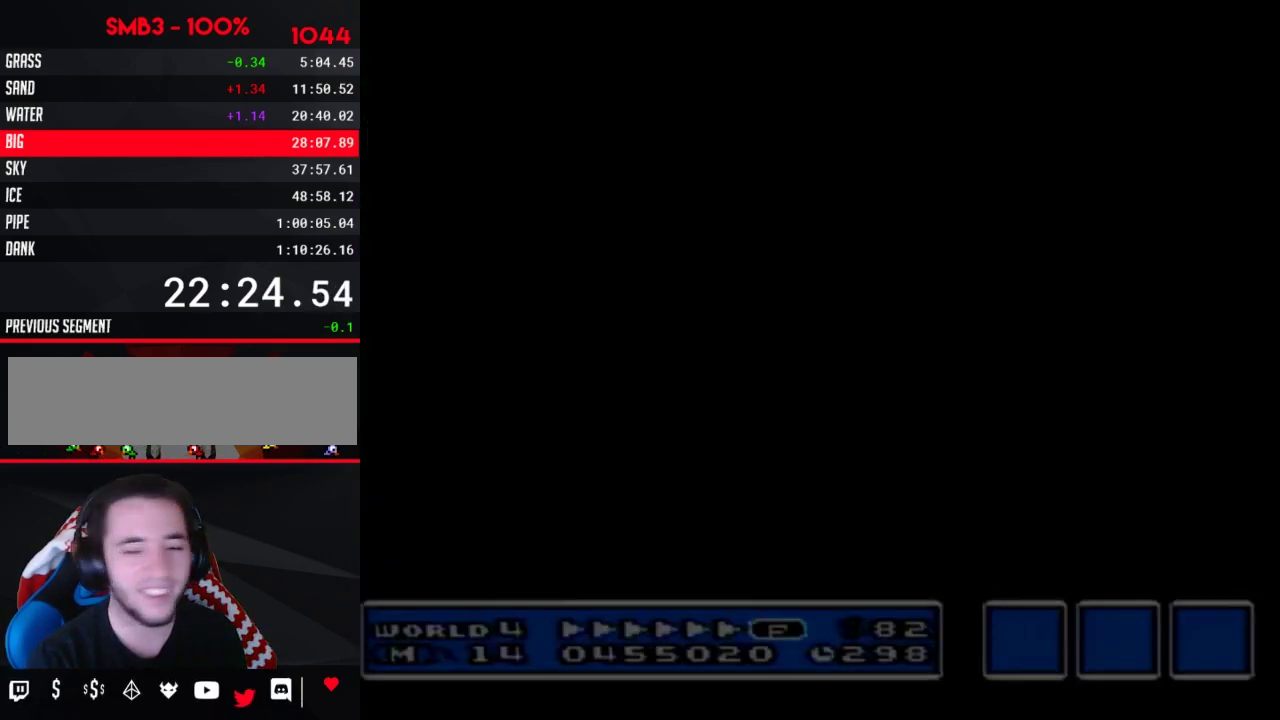
{"buttons": ["B", "DPAD_RIGHT"], "events": []}
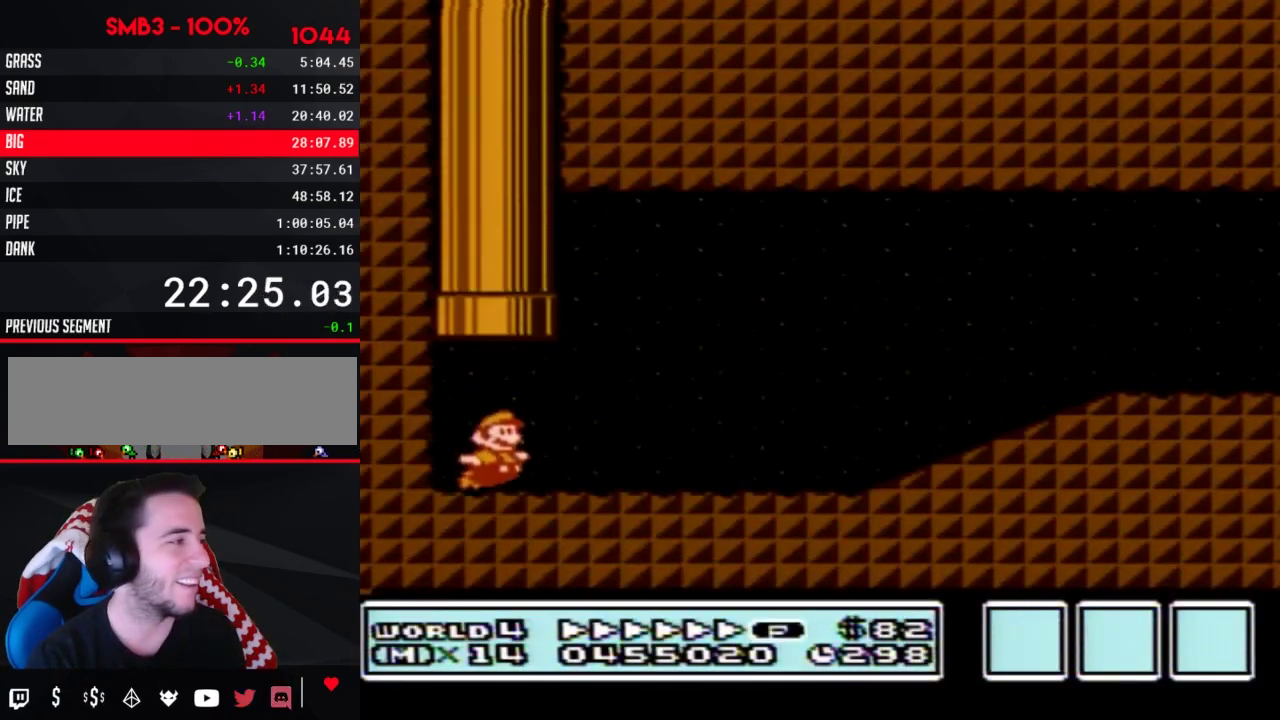
{"buttons": ["B", "DPAD_RIGHT"], "events": [[117, "A", "down"], [367, "A", "up"]]}
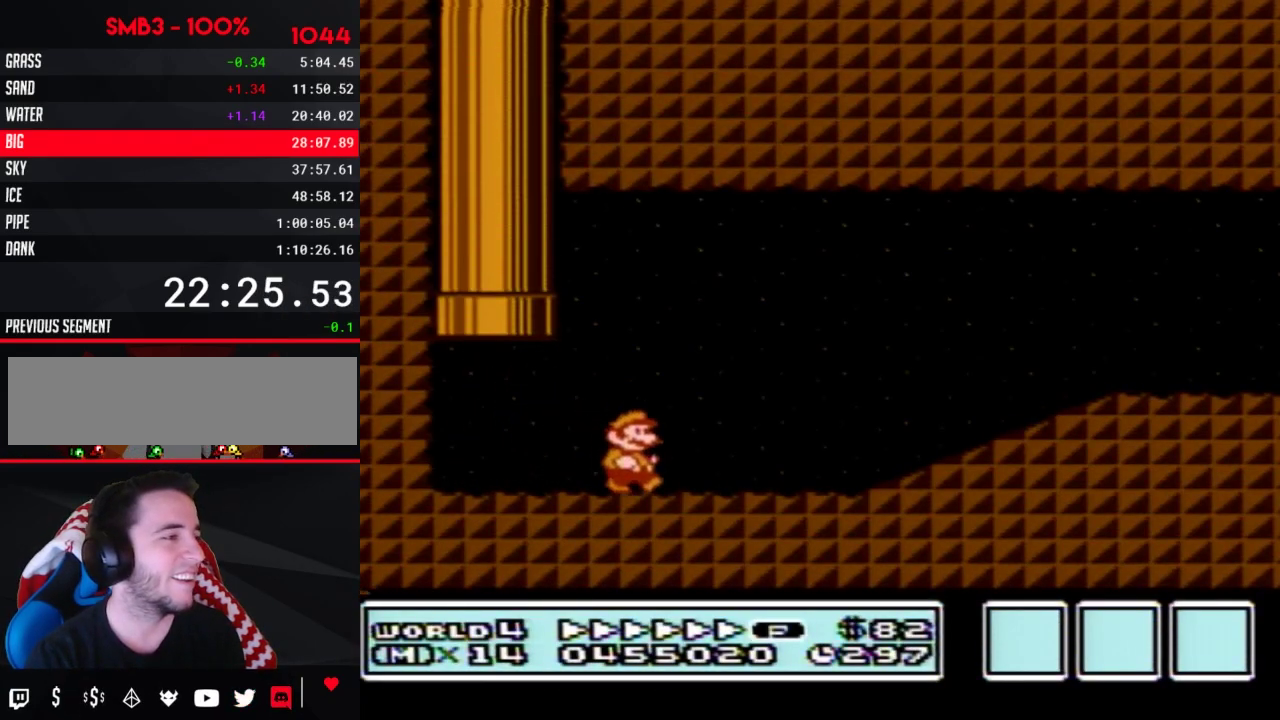
{"buttons": ["A", "B", "DPAD_RIGHT"], "events": [[433, "A", "down"]]}
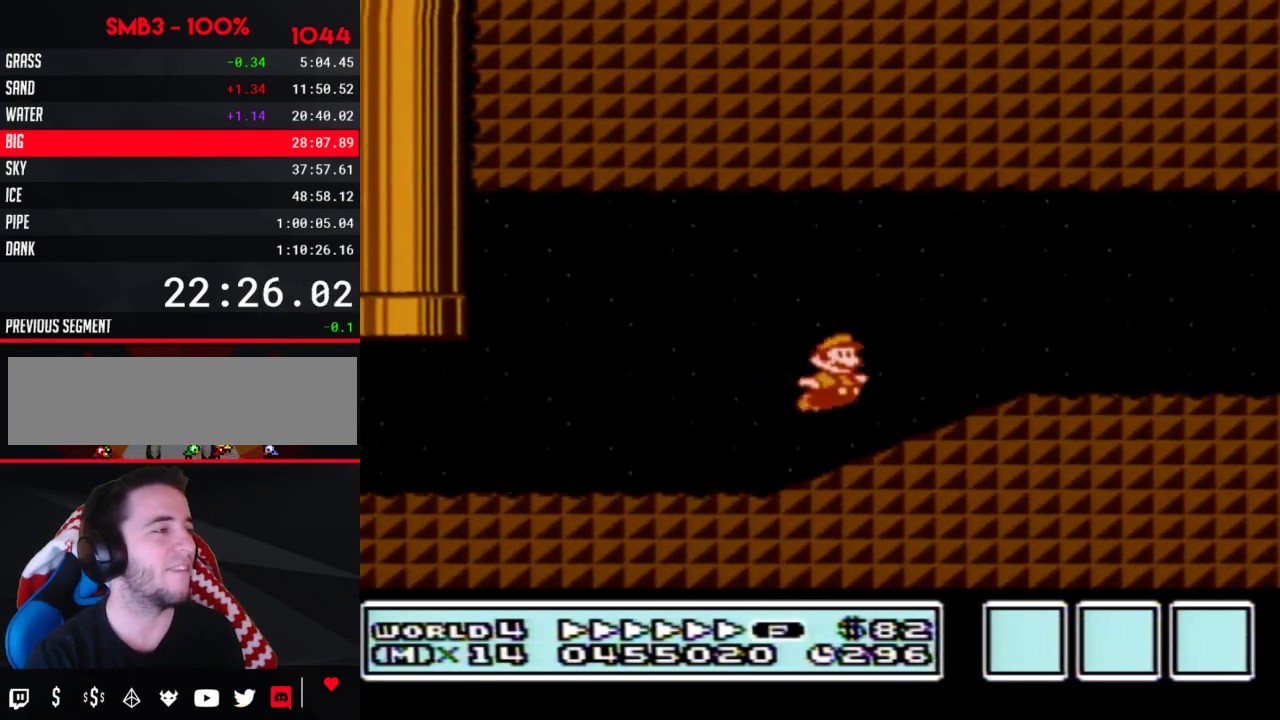
{"buttons": ["B", "DPAD_RIGHT"], "events": [[50, "A", "up"], [433, "A", "down"], [483, "A", "up"]]}
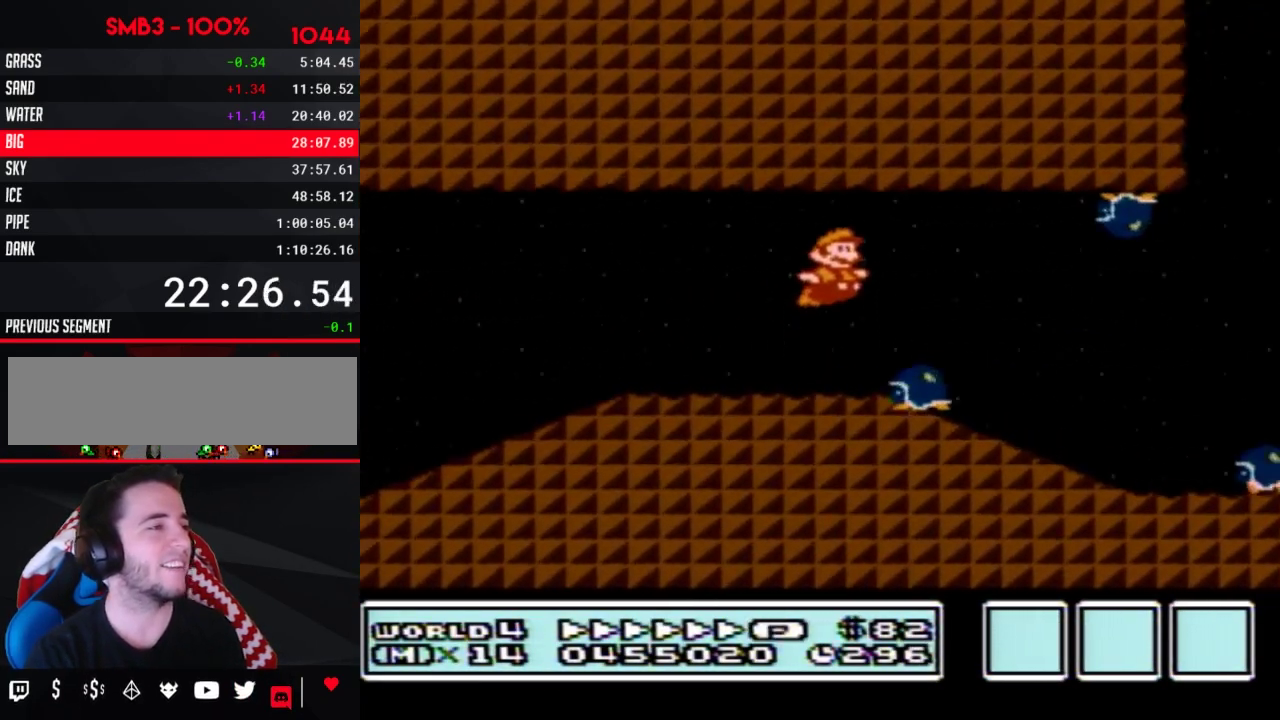
{"buttons": ["A", "B", "DPAD_RIGHT"], "events": [[367, "A", "down"]]}
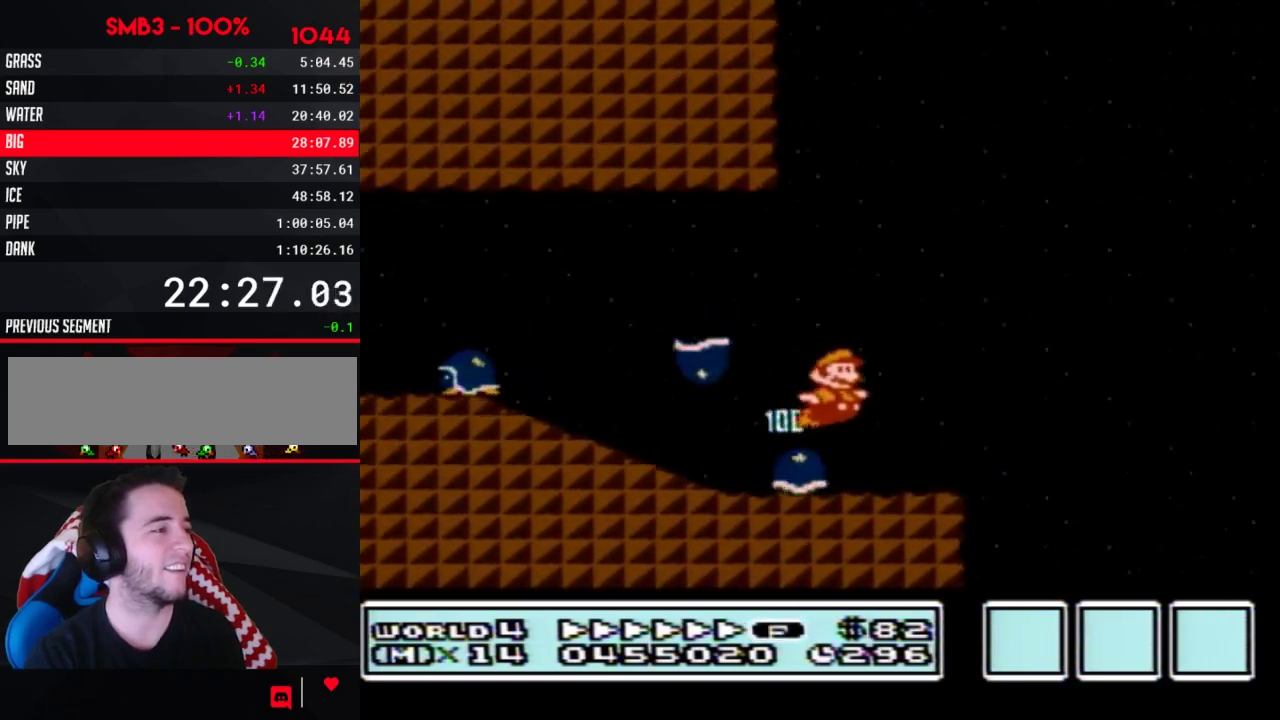
{"buttons": ["A", "B", "DPAD_RIGHT"], "events": []}
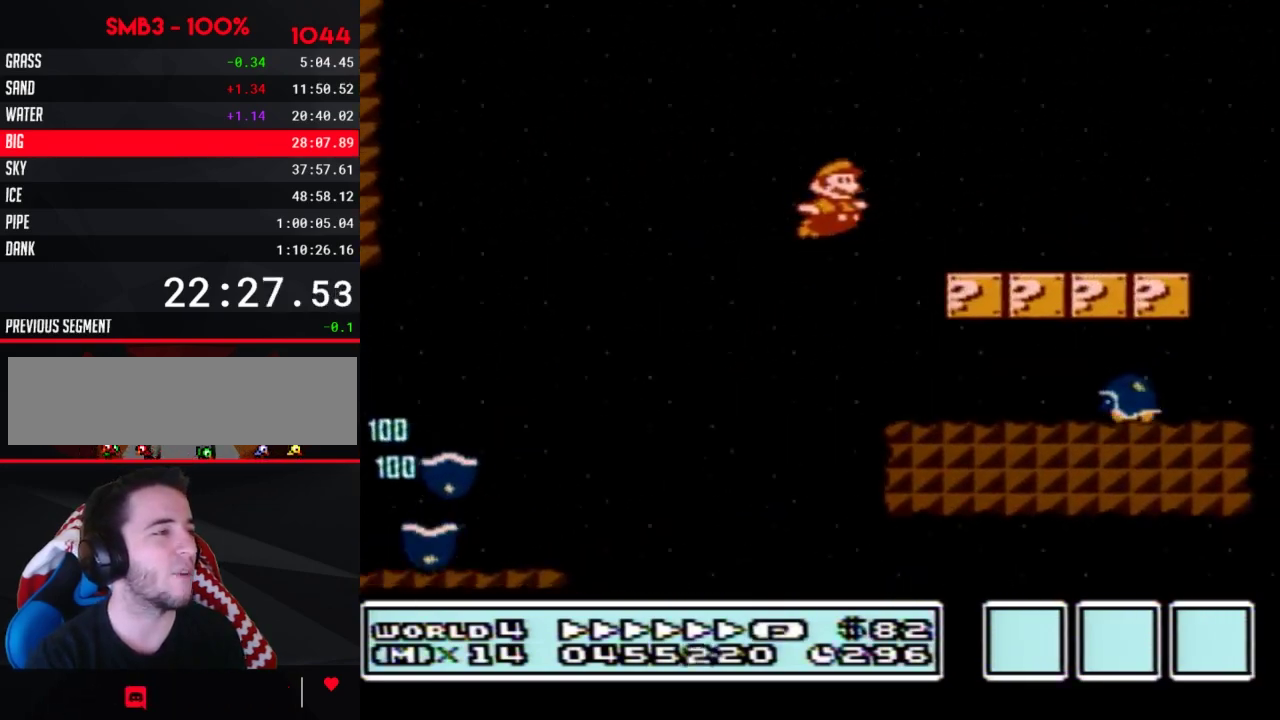
{"buttons": ["A", "B", "DPAD_RIGHT"], "events": [[17, "A", "up"], [450, "A", "down"]]}
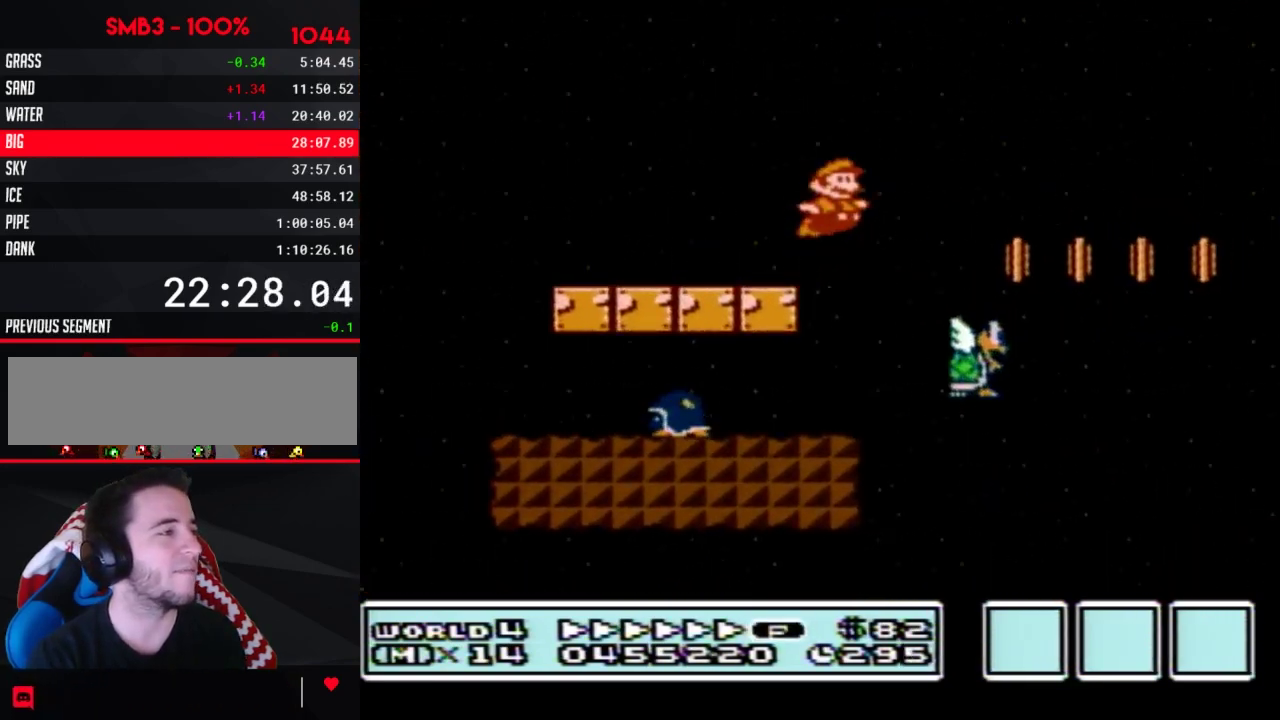
{"buttons": ["A", "B", "DPAD_RIGHT"], "events": []}
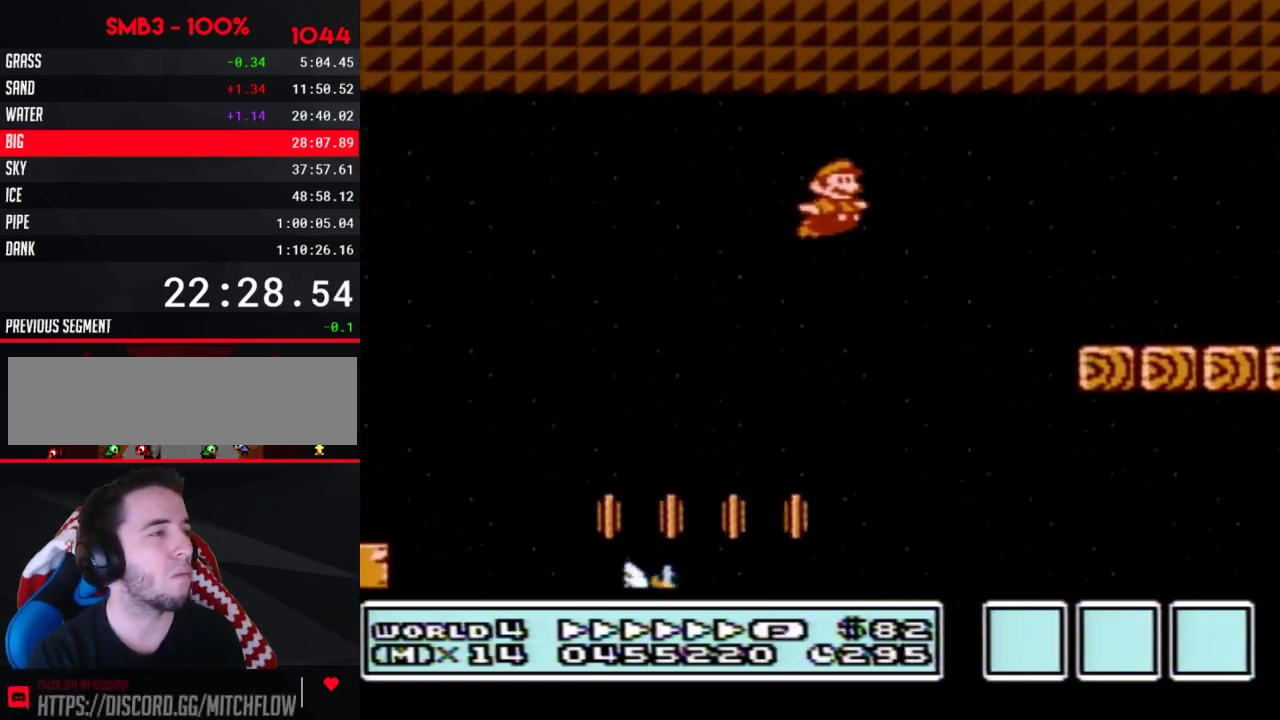
{"buttons": ["B", "DPAD_RIGHT"], "events": [[233, "A", "up"]]}
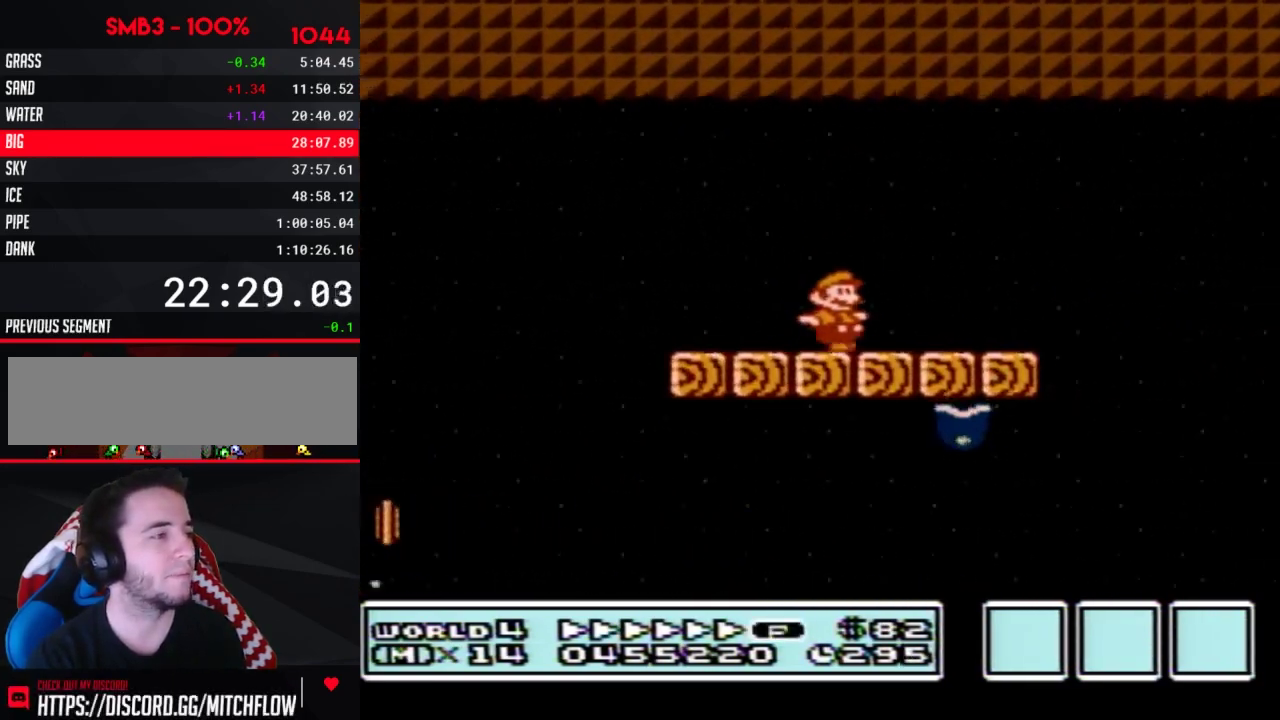
{"buttons": ["DPAD_RIGHT"], "events": [[233, "A", "down"], [333, "A", "up"], [367, "B", "up"]]}